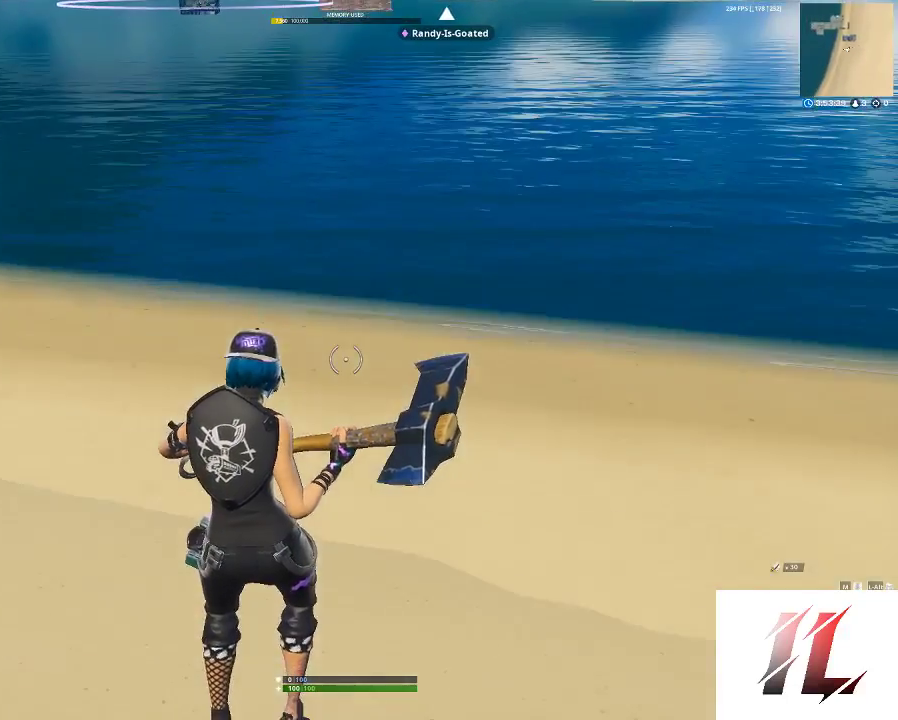
Gameplay with keyboard and mouse; each line is a JSON object with the keys and mouse buttons held at the frame after it. "events" lists presses ("down") and releases ("up") of "1", "2", "3", "4", "5", "a", "c", "caps_lock", "ctrl", "d", "e", "f", "g", "q", "r", "s", "shift", "space", "t", "tab", "v", "w", "x", "z", "mouse_left", "mouse_wheel" and "mouse_right" between this image and that frame as [ms after this image, input, new state], when the widget could be followed in between. "mouse_left", "mouse_wheel", "mouse_right" = the "left", "wheel", "right" buttons of the "mouse" list. No other keys are recorded. "wheel" means that the mouse wheel is clicked or scrolled. Not read: mouse_move.
{"keys": ["shift", "w"], "mouse": [], "events": [[167, "e", "up"], [167, "shift", "down"]]}
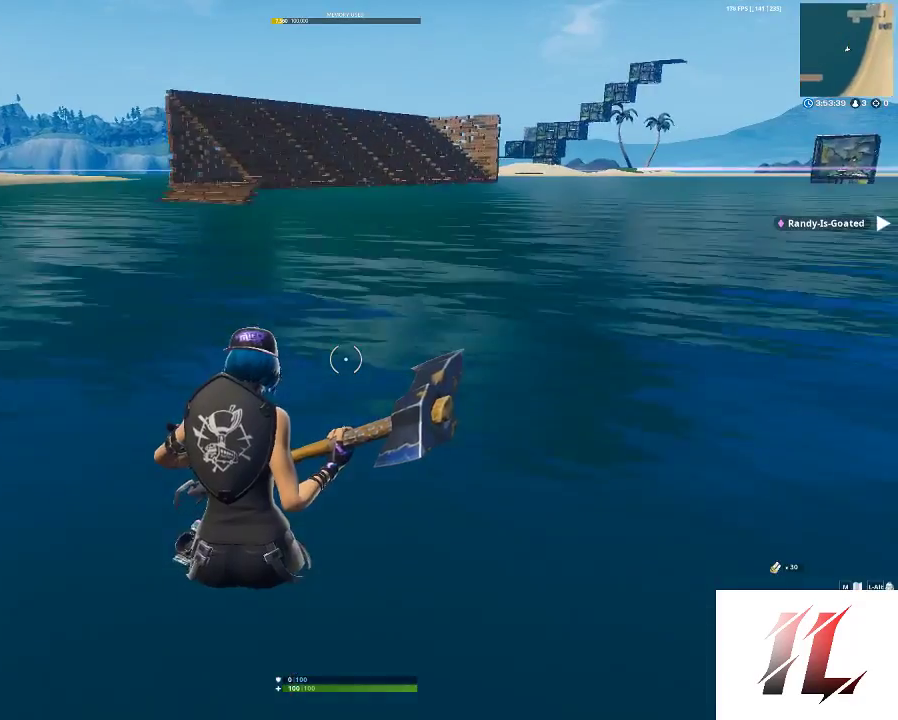
{"keys": ["shift", "space", "w"], "mouse": [], "events": [[433, "space", "down"]]}
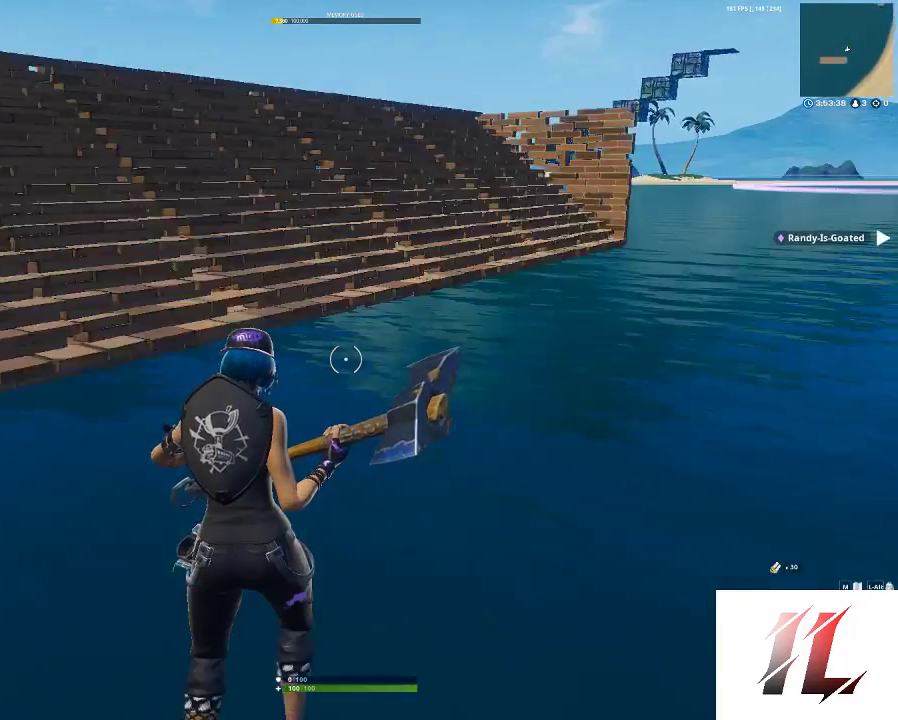
{"keys": ["shift", "w"], "mouse": [], "events": [[200, "space", "up"]]}
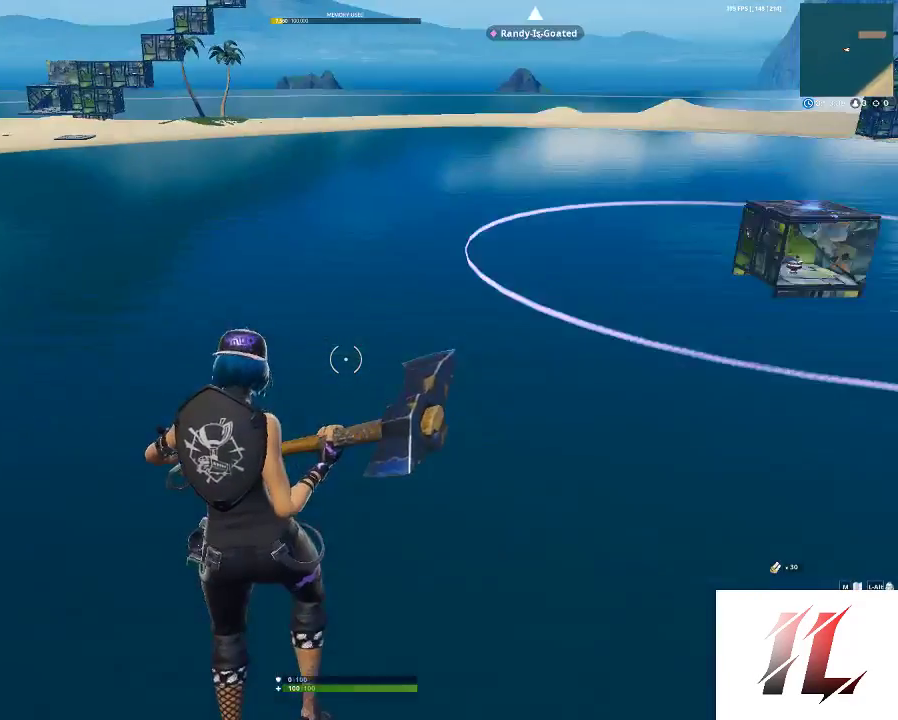
{"keys": ["shift", "w"], "mouse": [], "events": []}
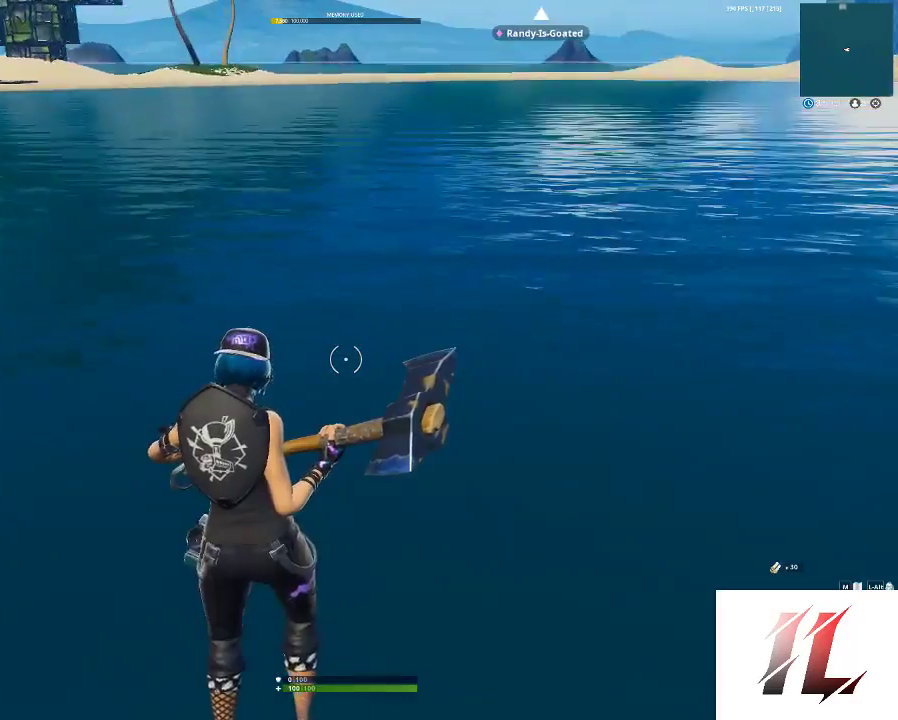
{"keys": ["shift", "w"], "mouse": [], "events": []}
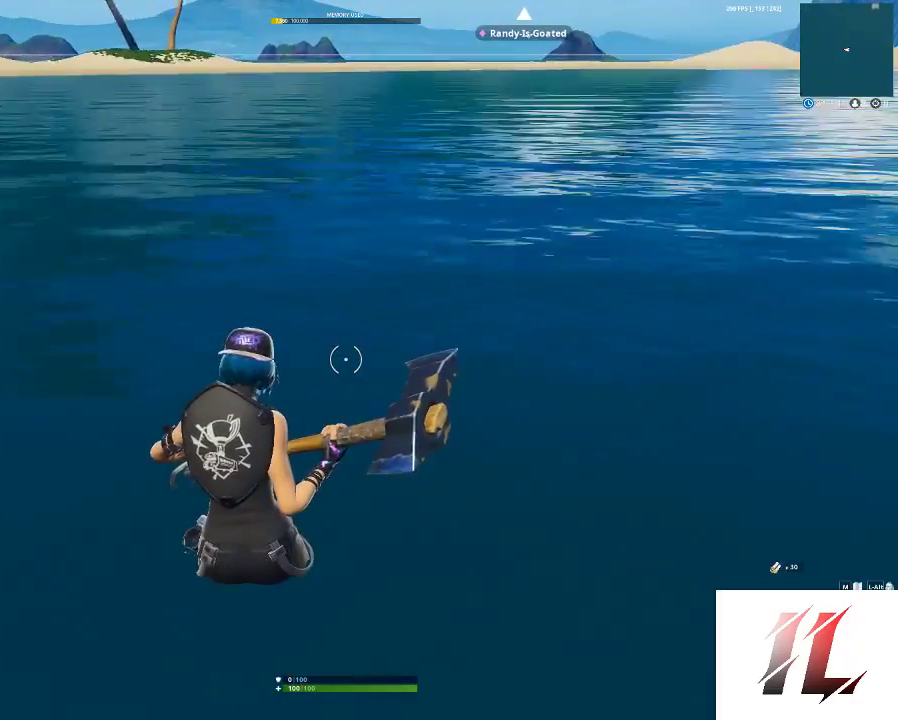
{"keys": ["shift", "space", "w"], "mouse": [], "events": [[33, "space", "down"]]}
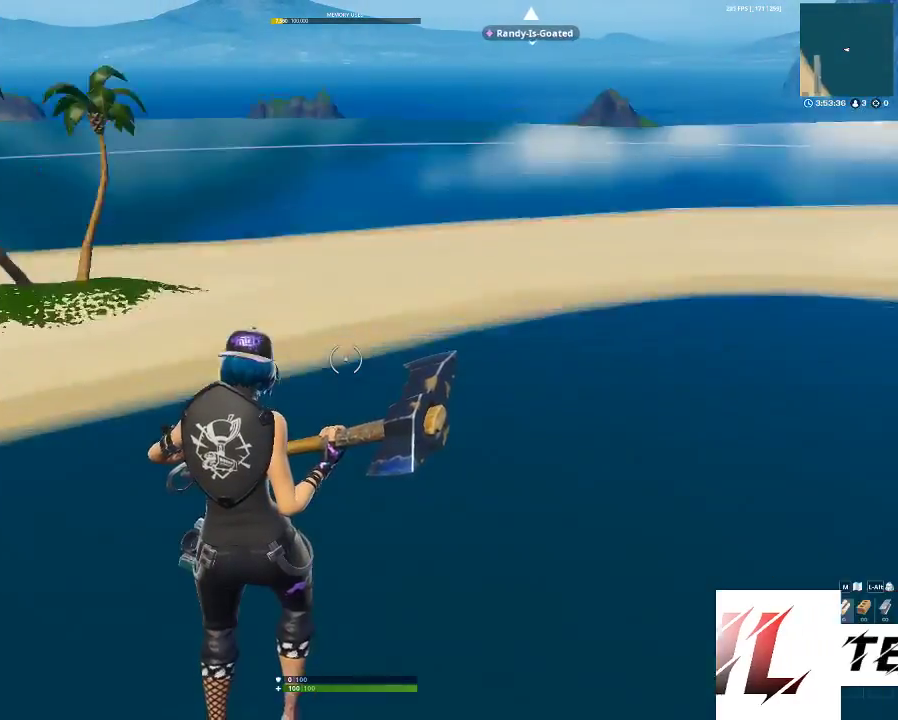
{"keys": ["shift", "w"], "mouse": [], "events": [[467, "space", "up"]]}
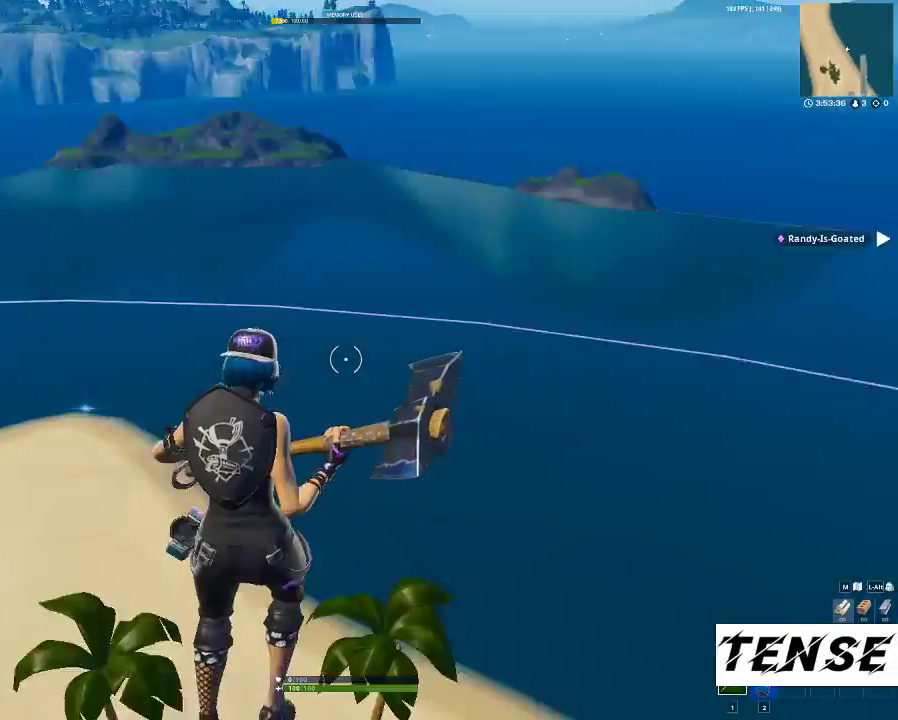
{"keys": ["w"], "mouse": [], "events": [[467, "shift", "up"]]}
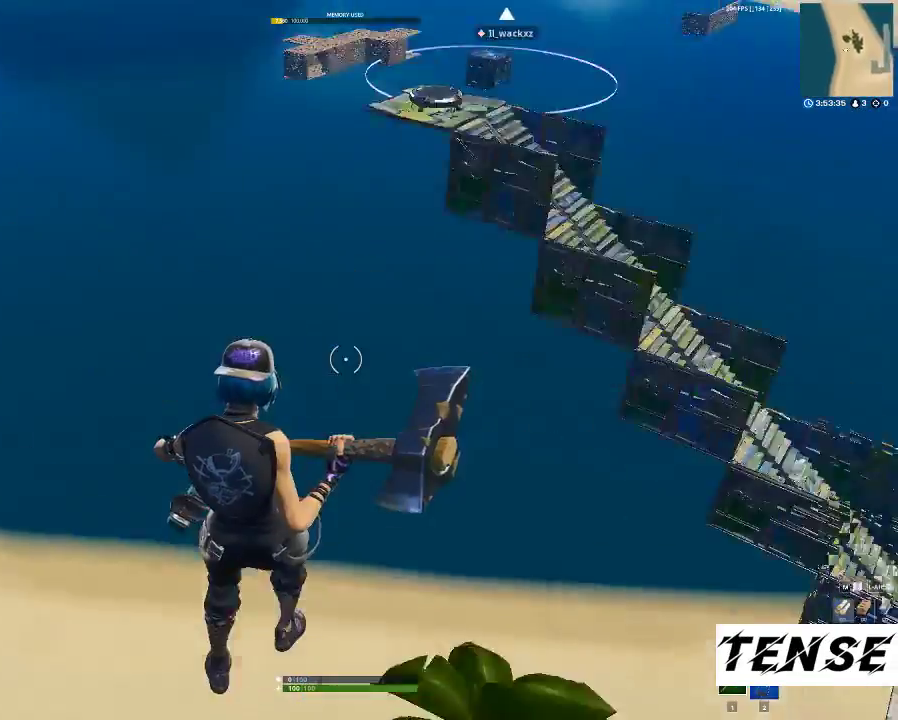
{"keys": ["w"], "mouse": [], "events": [[67, "w", "up"], [333, "space", "down"], [433, "w", "down"], [467, "space", "up"]]}
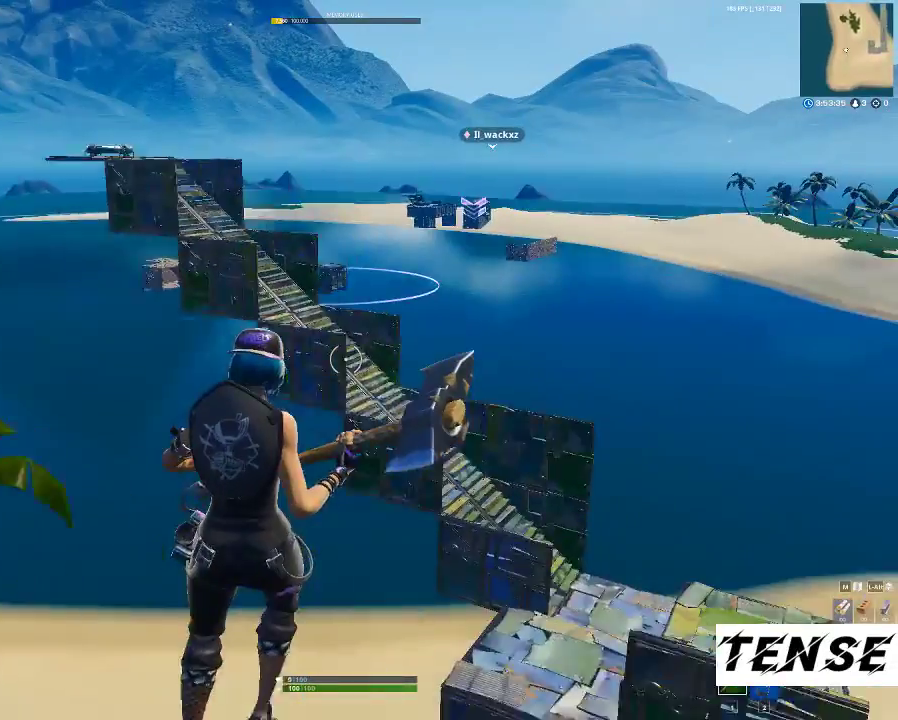
{"keys": ["shift", "w"], "mouse": [], "events": [[367, "shift", "down"]]}
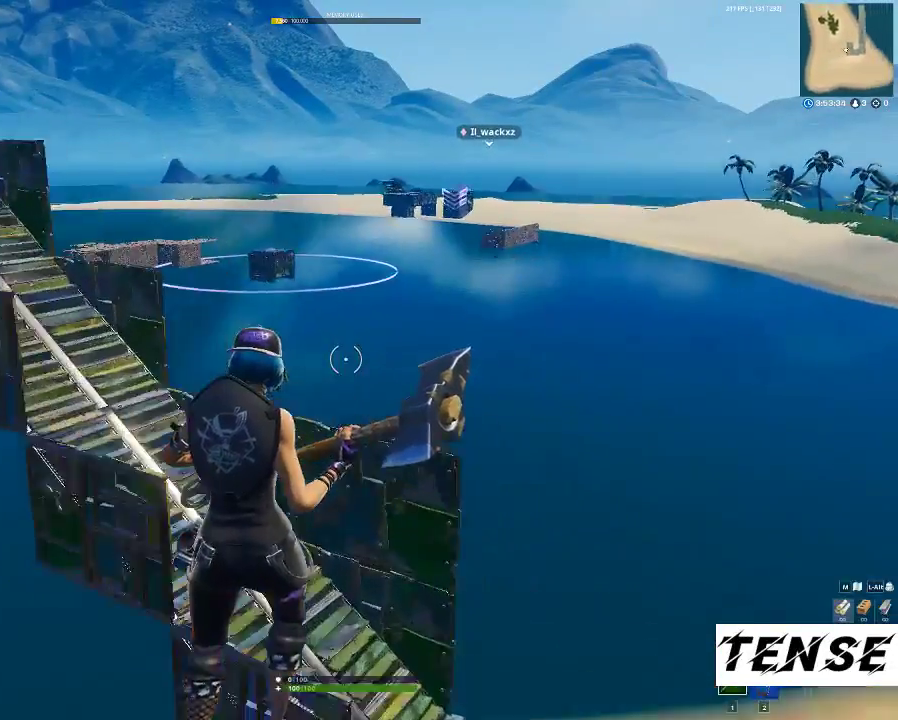
{"keys": ["shift", "space", "w"], "mouse": [], "events": [[200, "space", "down"]]}
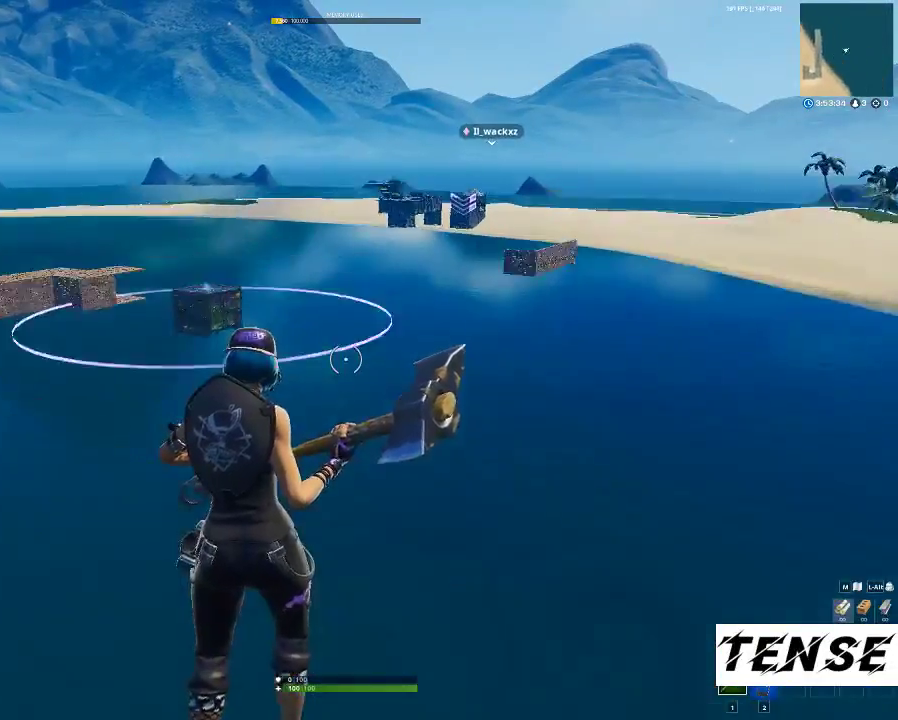
{"keys": ["a", "w"], "mouse": [], "events": [[200, "space", "up"], [433, "a", "down"], [467, "shift", "up"]]}
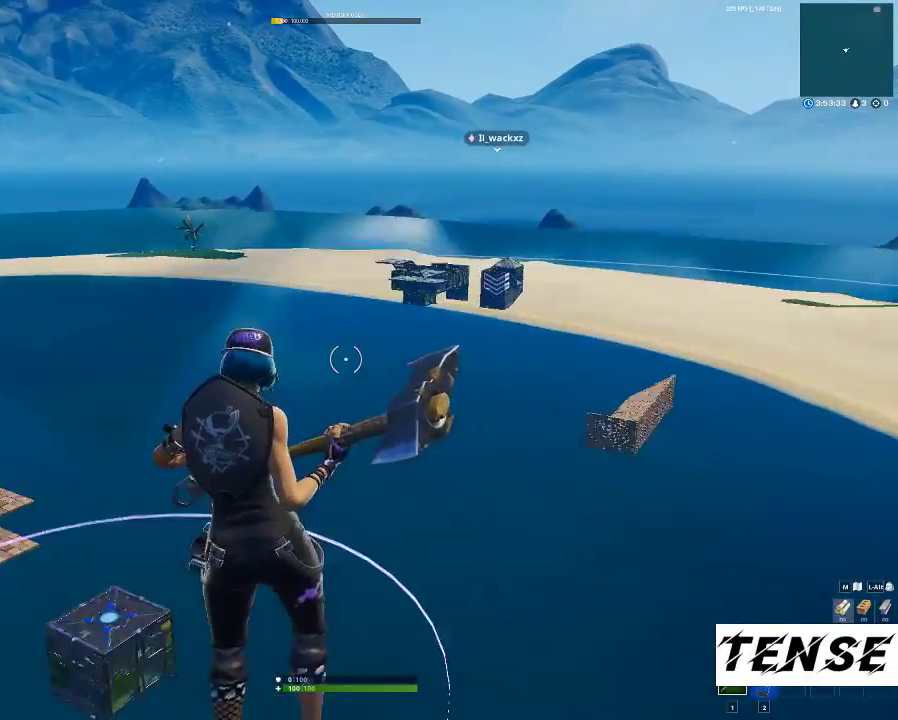
{"keys": ["shift", "w"], "mouse": [], "events": [[167, "a", "up"], [500, "shift", "down"]]}
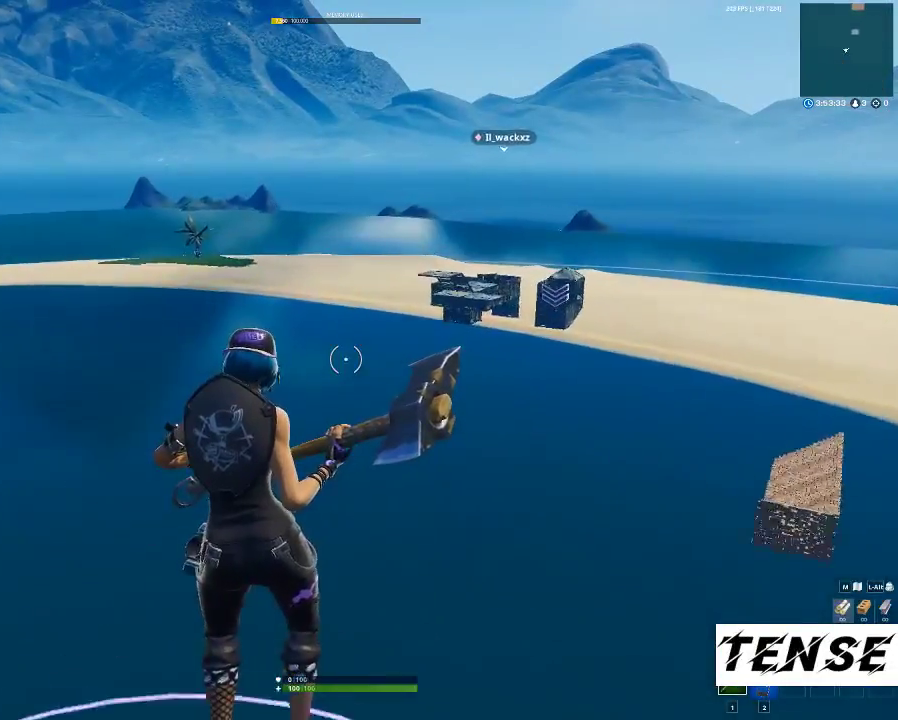
{"keys": ["shift", "w"], "mouse": [], "events": []}
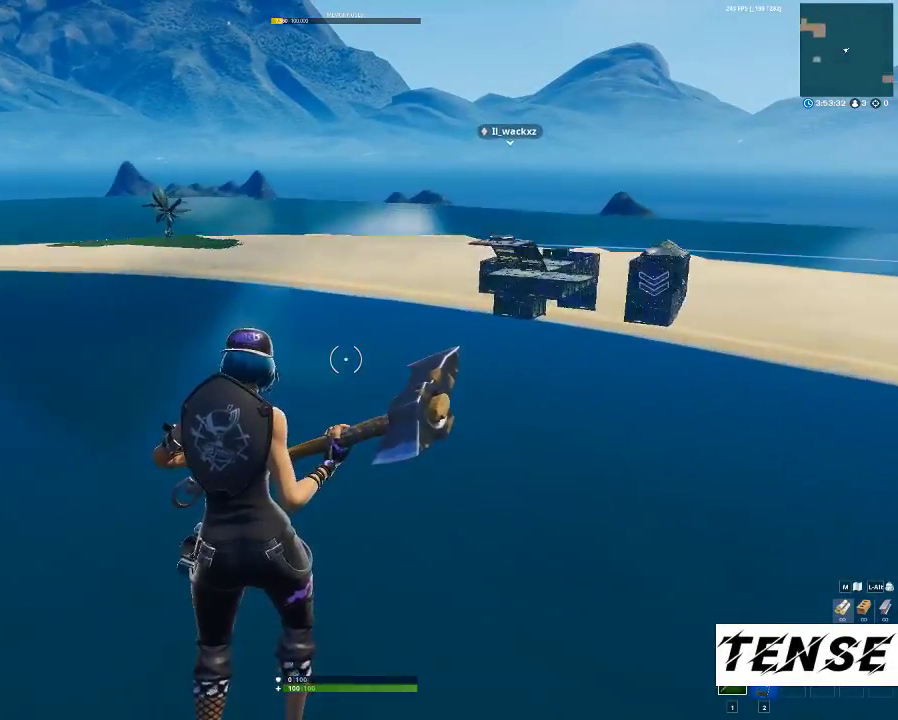
{"keys": ["shift", "space", "w"], "mouse": [], "events": [[267, "space", "down"]]}
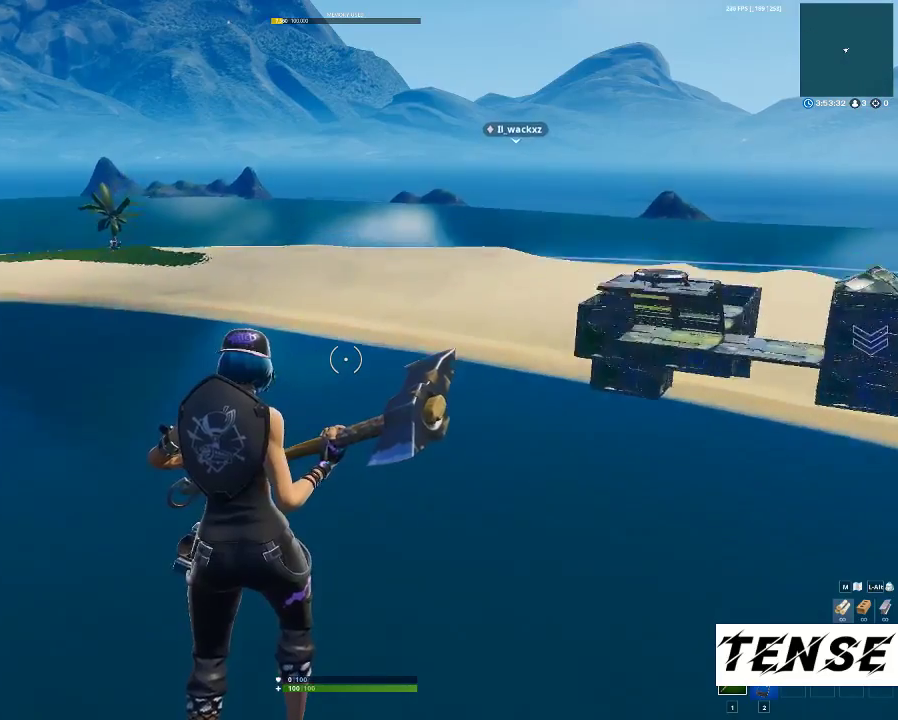
{"keys": ["shift", "w"], "mouse": [], "events": [[367, "space", "up"]]}
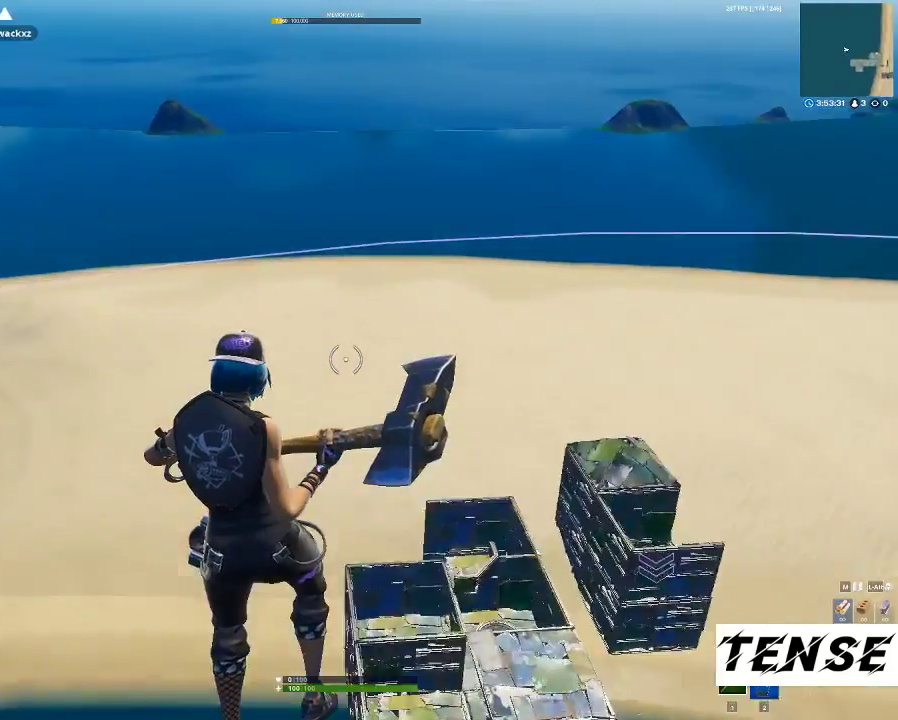
{"keys": ["shift", "w"], "mouse": [], "events": []}
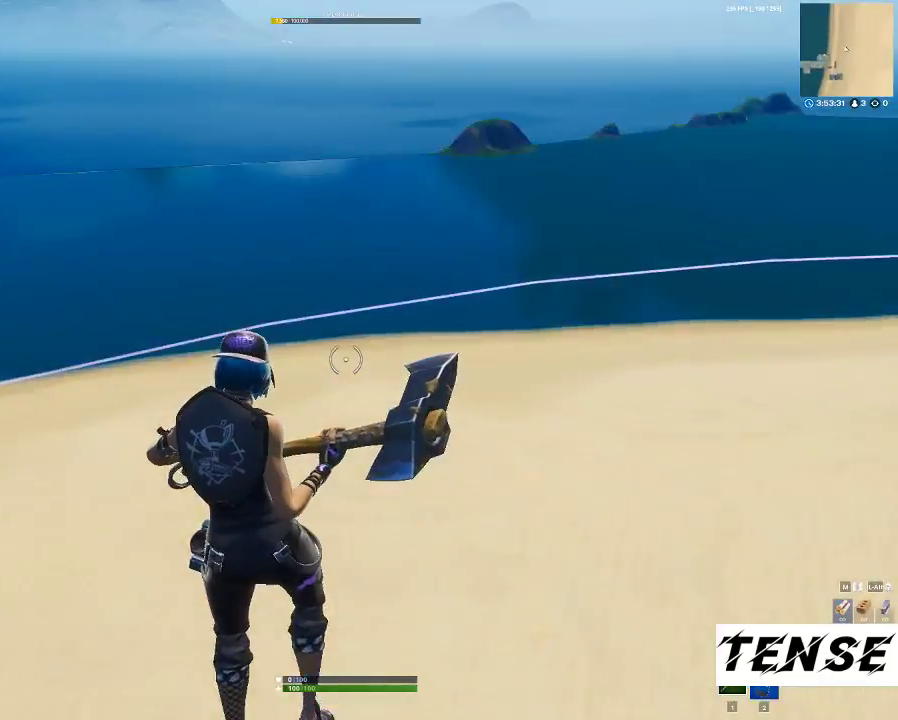
{"keys": ["shift", "w"], "mouse": [], "events": []}
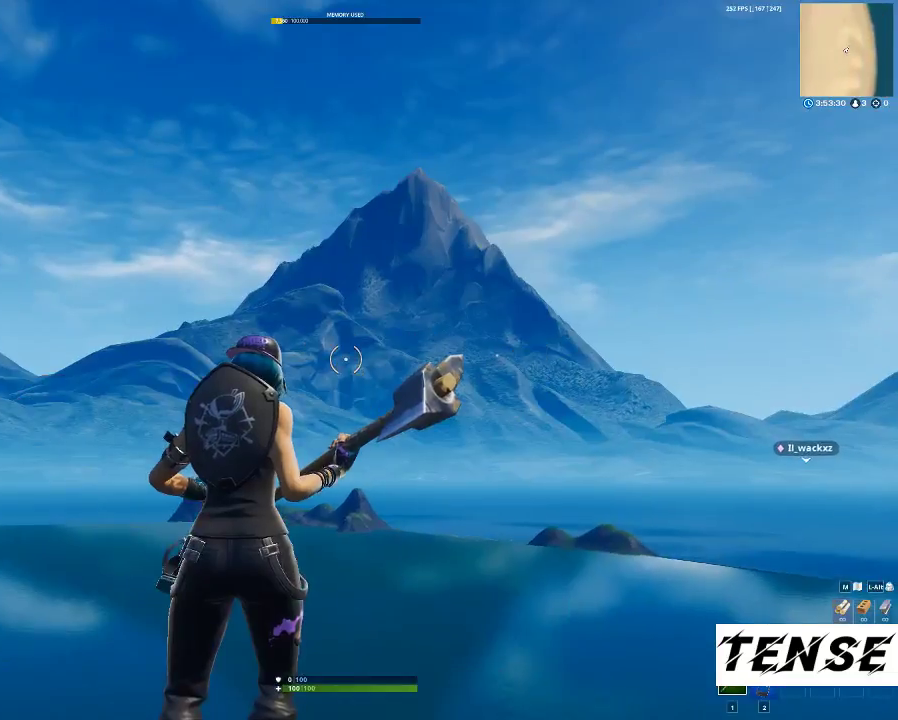
{"keys": ["a", "shift", "w"], "mouse": [], "events": [[200, "a", "down"]]}
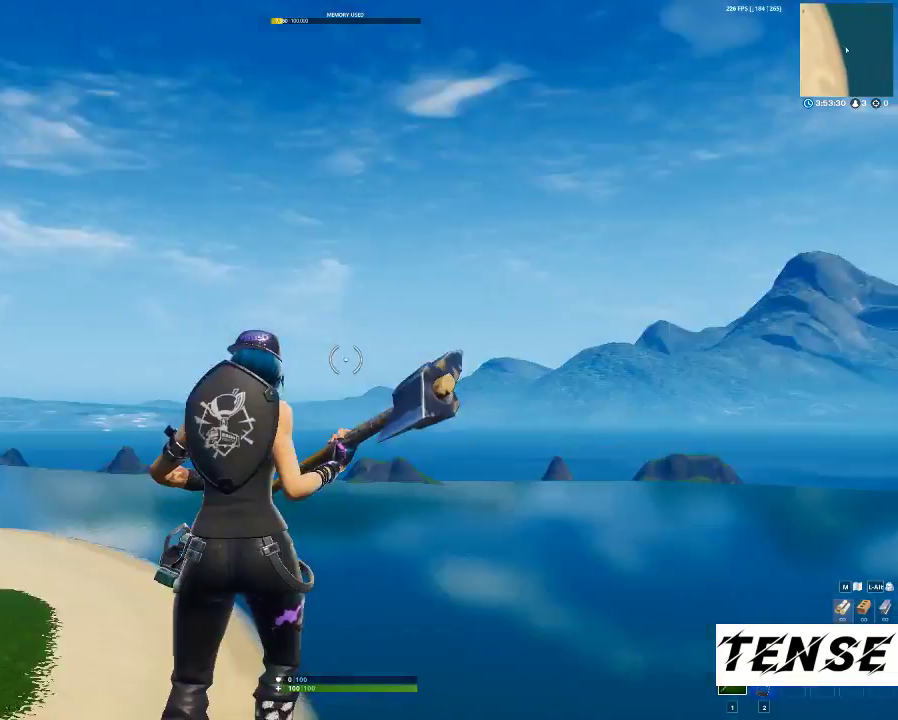
{"keys": ["a", "shift", "w"], "mouse": [], "events": []}
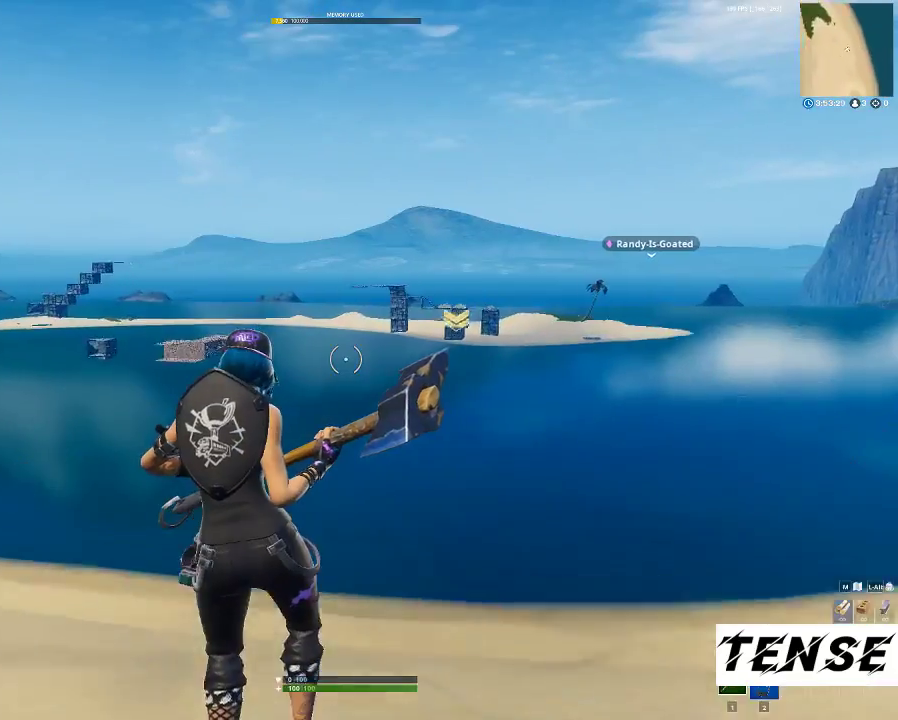
{"keys": ["shift", "w"], "mouse": [], "events": [[400, "a", "up"]]}
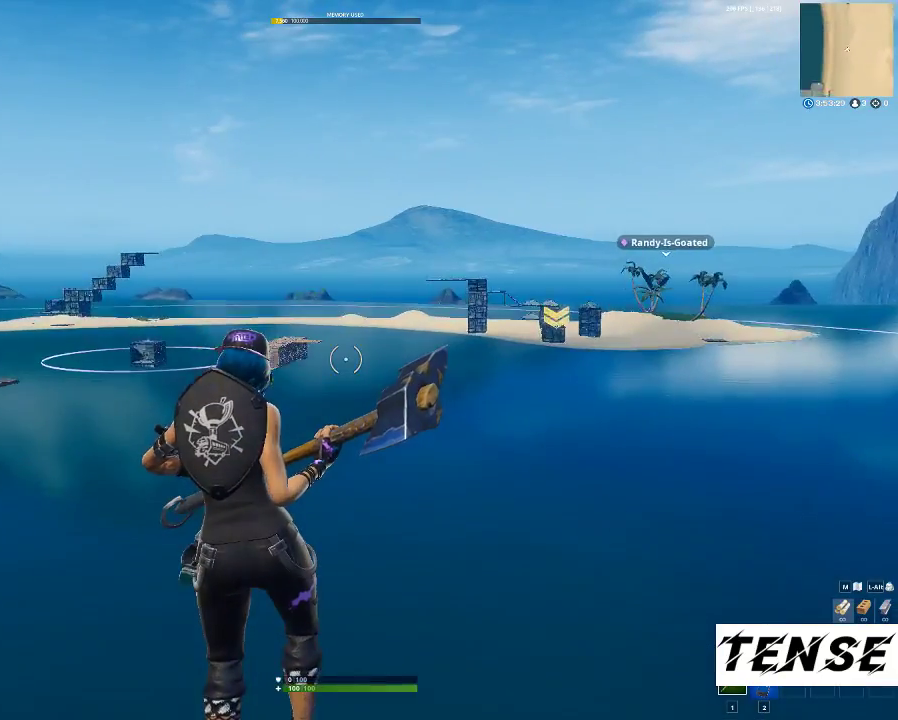
{"keys": ["shift", "w"], "mouse": [], "events": [[167, "a", "down"], [300, "a", "up"]]}
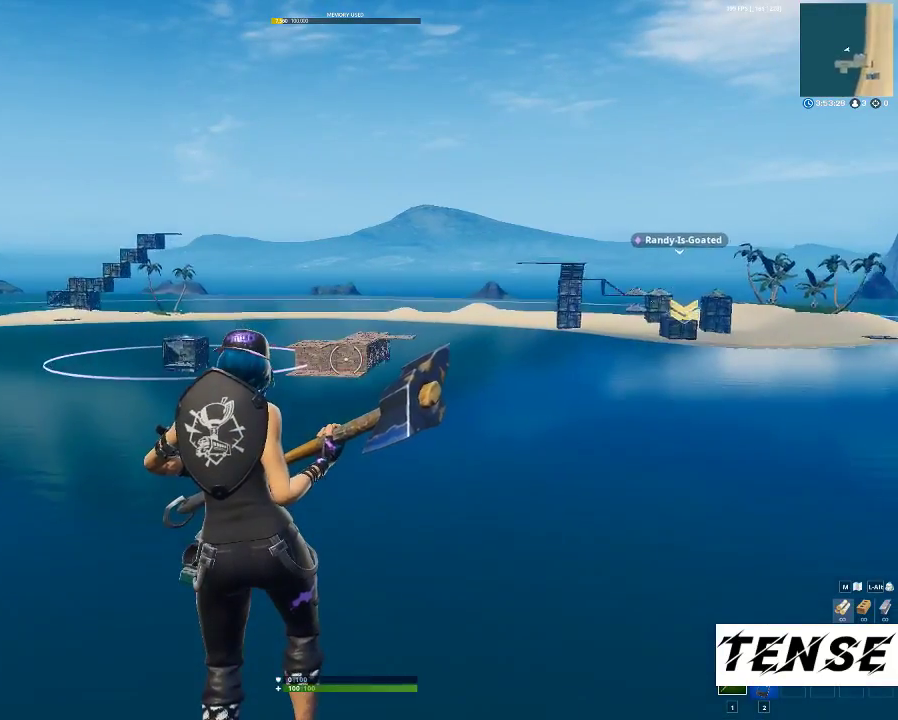
{"keys": ["shift", "w"], "mouse": [], "events": []}
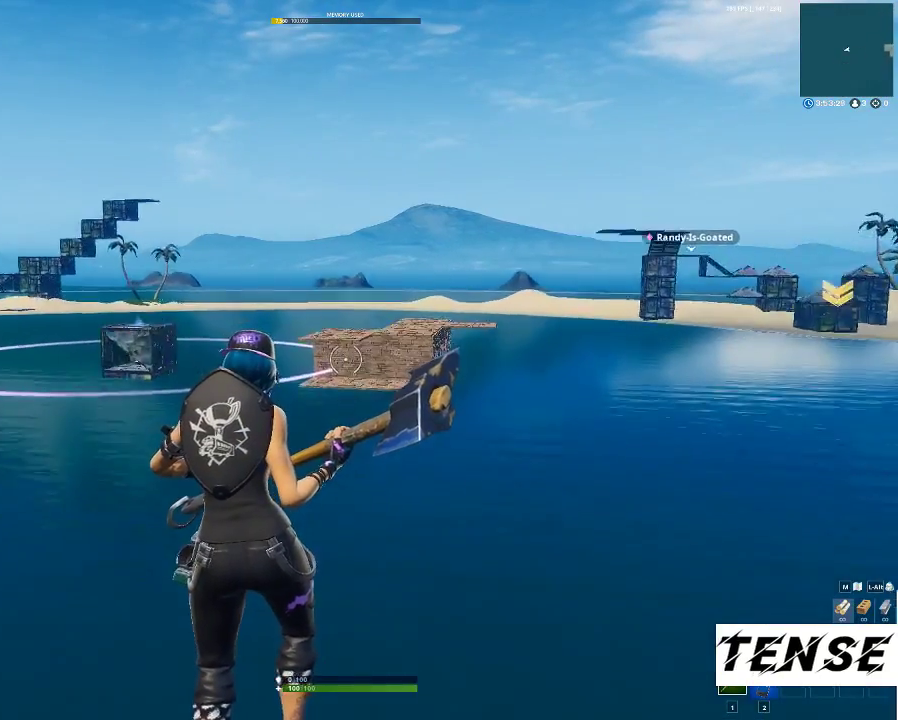
{"keys": ["a", "shift", "w"], "mouse": [], "events": [[33, "a", "down"]]}
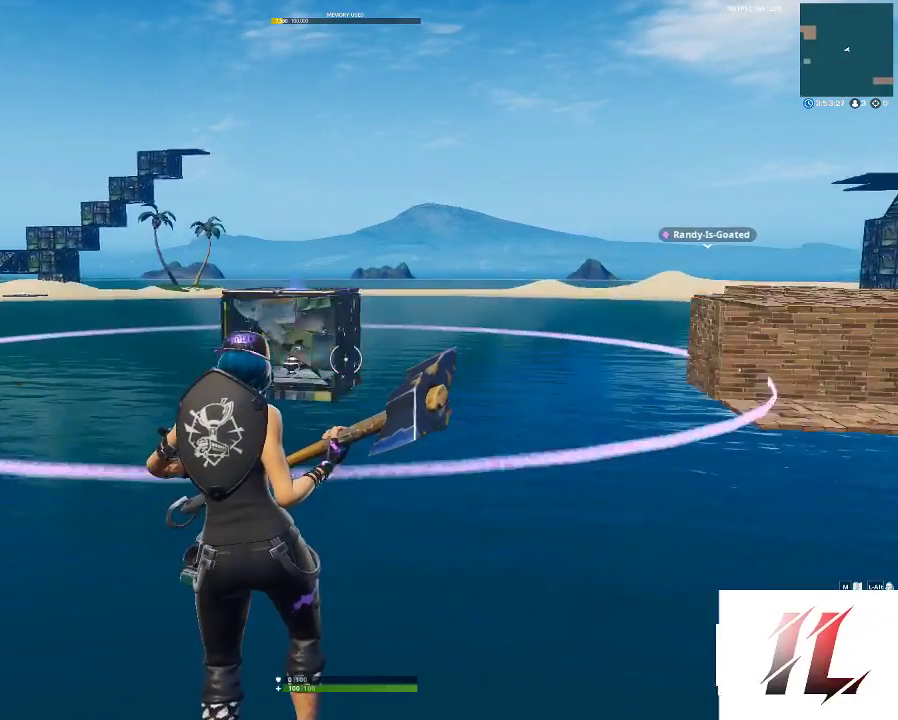
{"keys": ["d"], "mouse": [], "events": [[67, "a", "up"], [67, "shift", "up"], [67, "w", "up"], [167, "2", "down"], [233, "2", "up"], [400, "d", "down"]]}
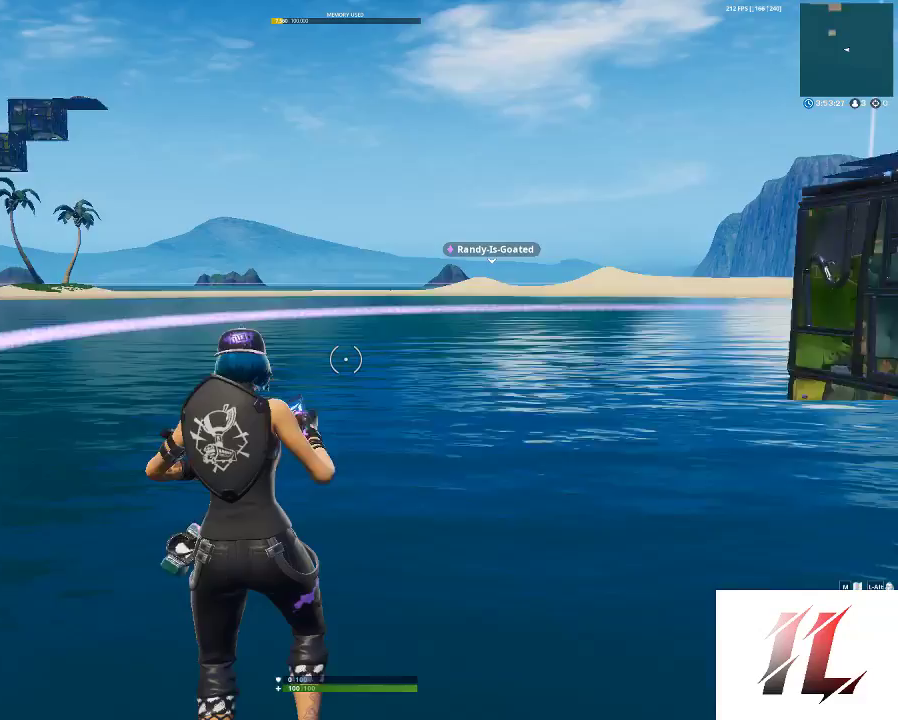
{"keys": ["space"], "mouse": [], "events": [[33, "d", "up"], [433, "space", "down"]]}
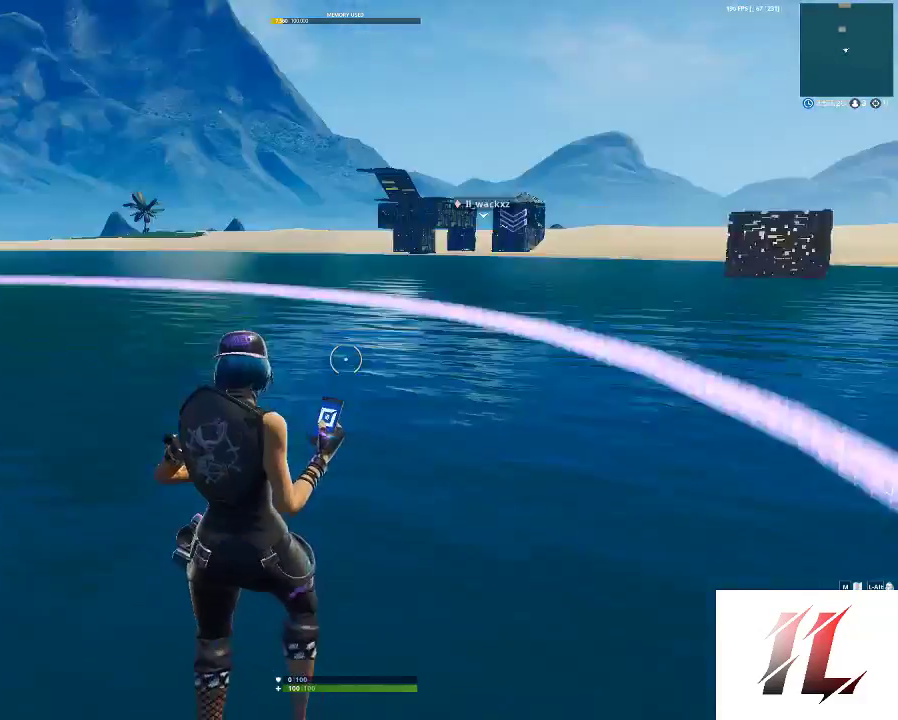
{"keys": ["space"], "mouse": [], "events": []}
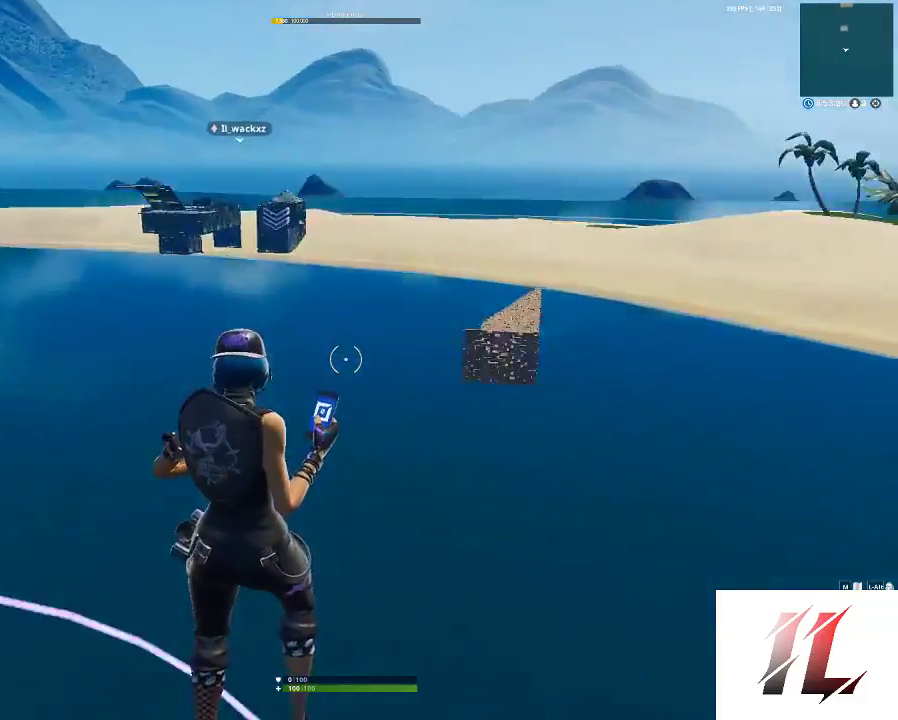
{"keys": ["space", "w"], "mouse": [], "events": [[367, "w", "down"]]}
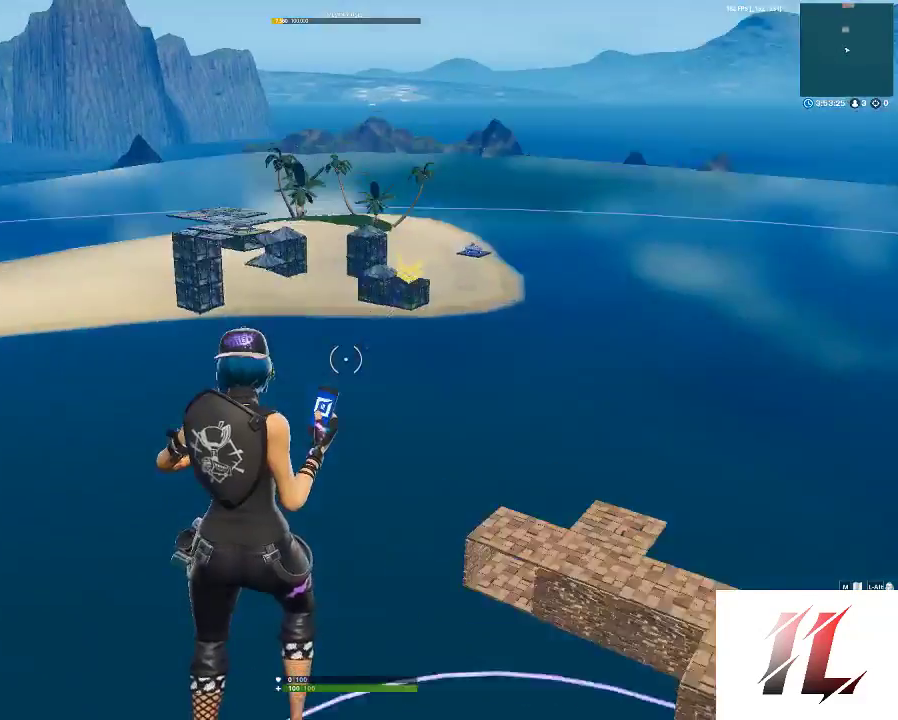
{"keys": ["shift", "w"], "mouse": [], "events": [[67, "shift", "down"], [67, "space", "up"]]}
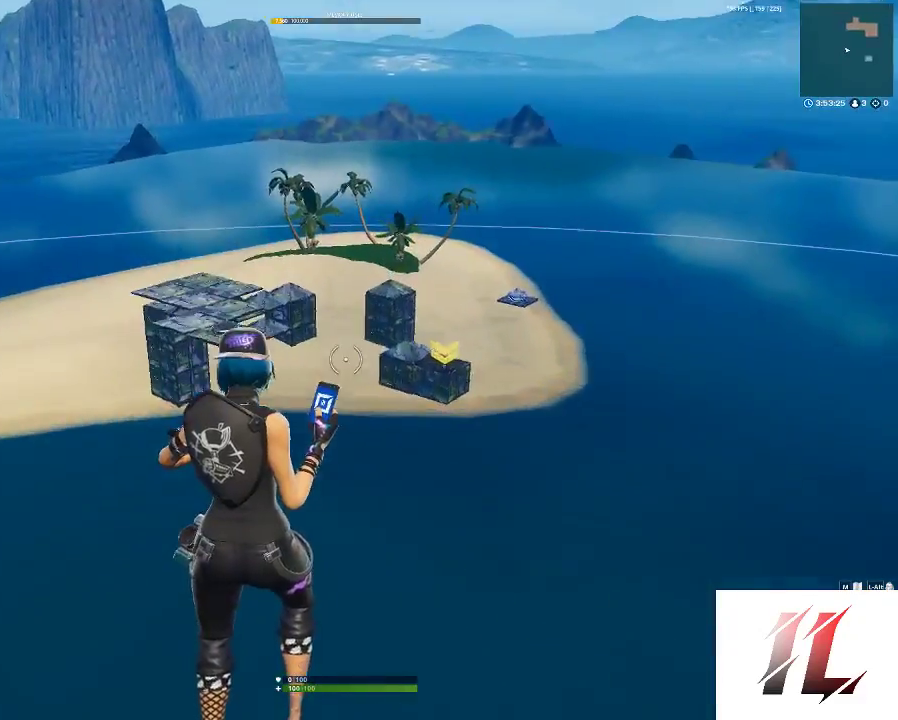
{"keys": ["shift", "w"], "mouse": [], "events": []}
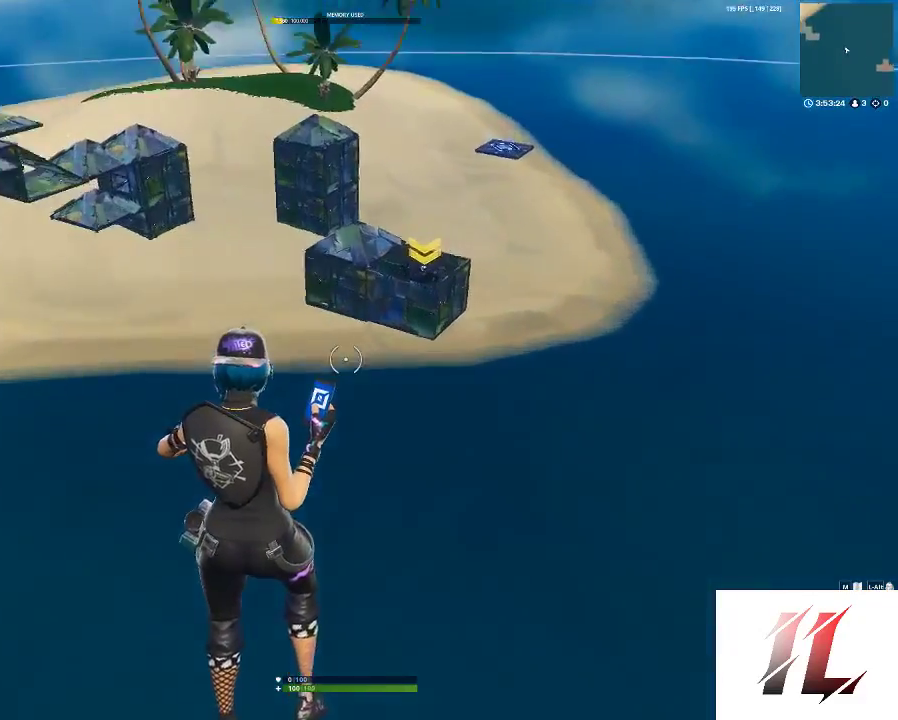
{"keys": ["d"], "mouse": [], "events": [[233, "space", "down"], [300, "w", "up"], [333, "shift", "up"], [400, "space", "up"], [433, "d", "down"]]}